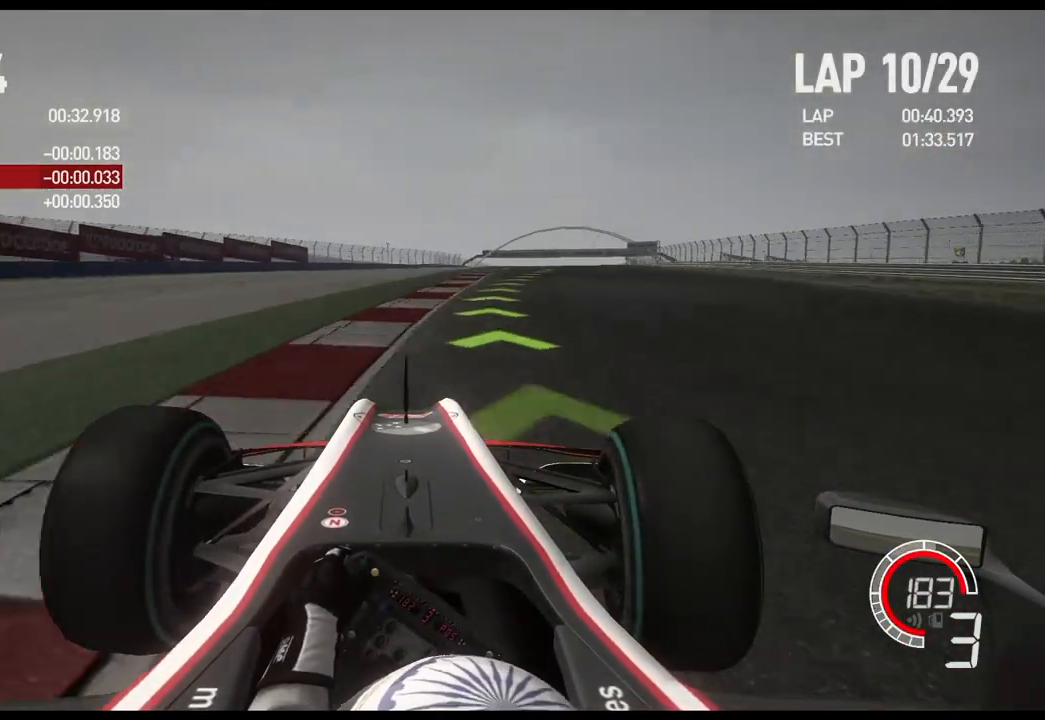
Gameplay with a controller (Xbox layout); each line is a JSON object with the inputs held at the frame after it. "events" lists button and stick changes between this image and that frame as [ms after this image, input, new state], when the widget could be followed in between.
{"buttons": ["R2"], "left_stick": "right", "right_stick": "center", "events": [[67, "A", "down"], [167, "A", "up"]]}
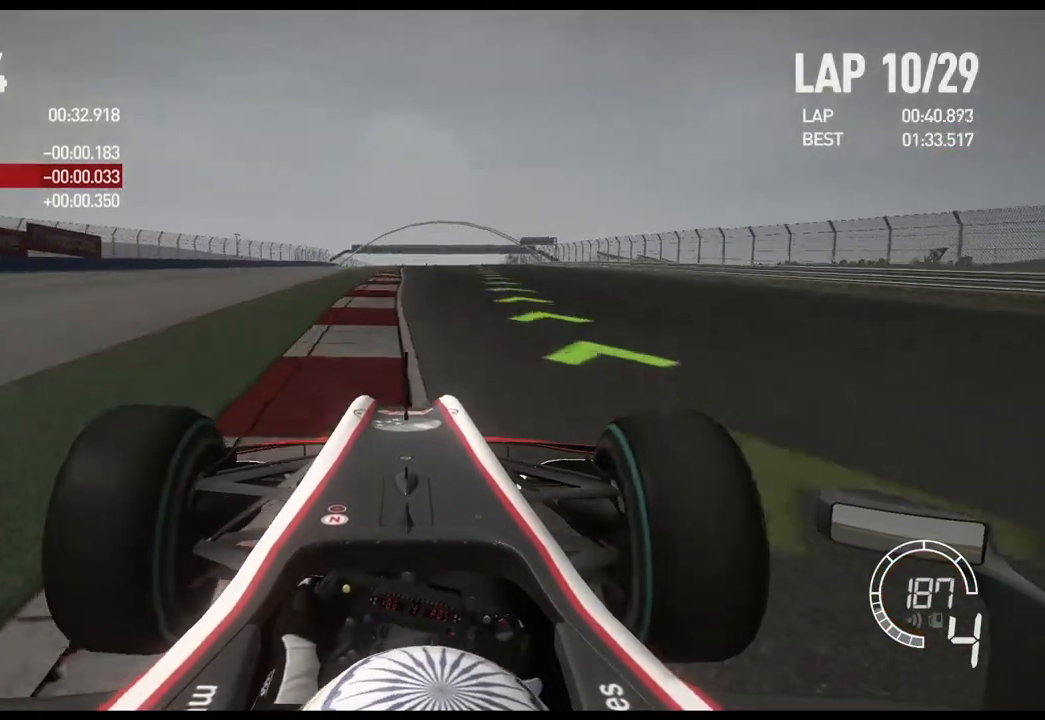
{"buttons": ["R2"], "left_stick": "center", "right_stick": "center", "events": [[433, "left_stick", "center"]]}
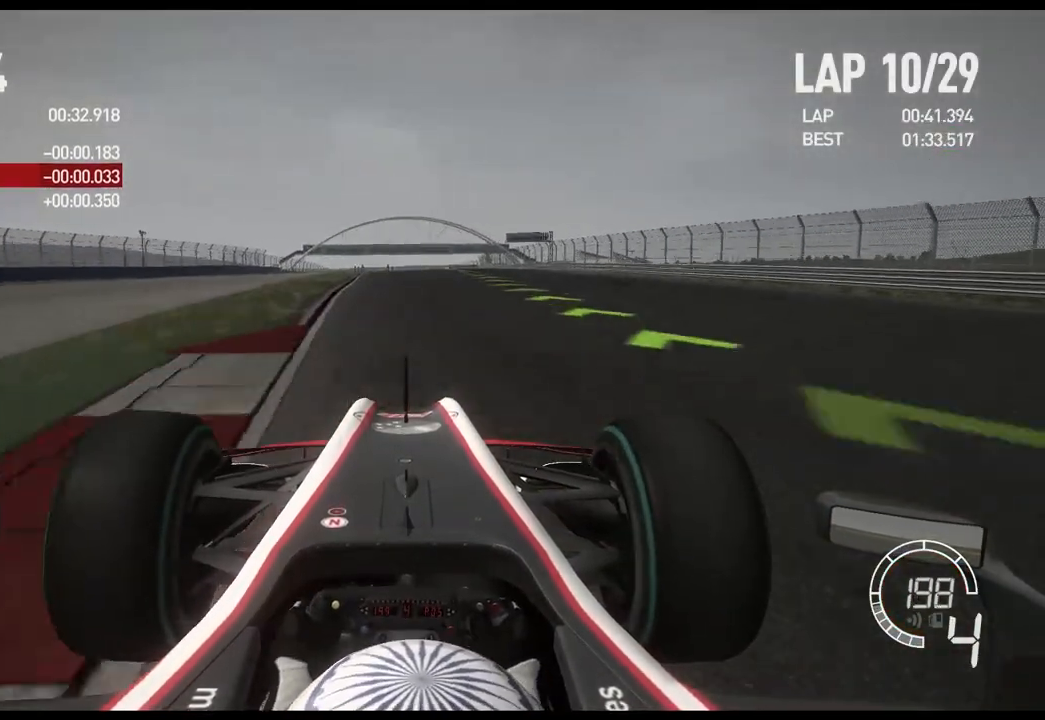
{"buttons": ["R2"], "left_stick": "center", "right_stick": "center", "events": []}
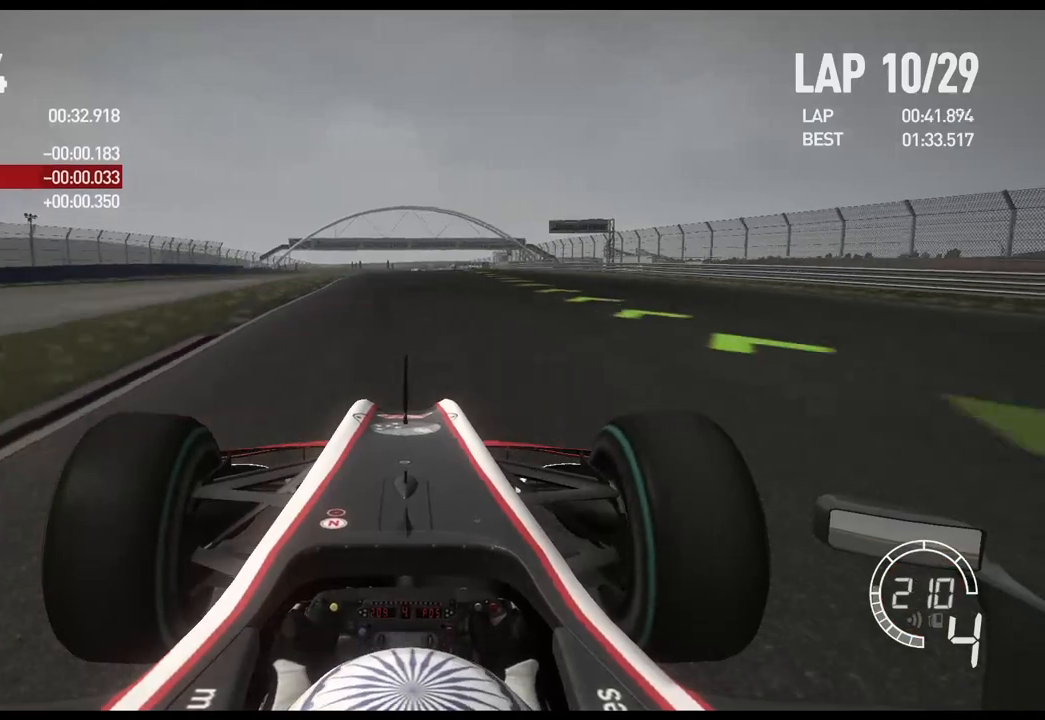
{"buttons": ["R2"], "left_stick": "center", "right_stick": "center", "events": [[67, "left_stick", "right"], [467, "left_stick", "center"]]}
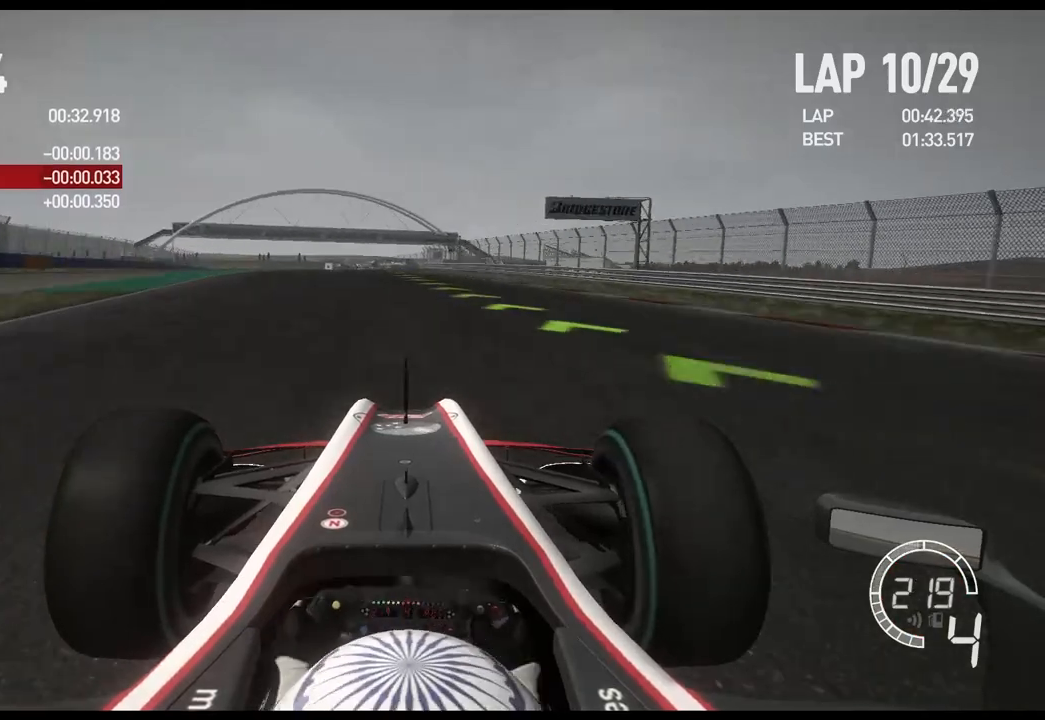
{"buttons": ["R2"], "left_stick": "left", "right_stick": "center", "events": [[467, "left_stick", "left"]]}
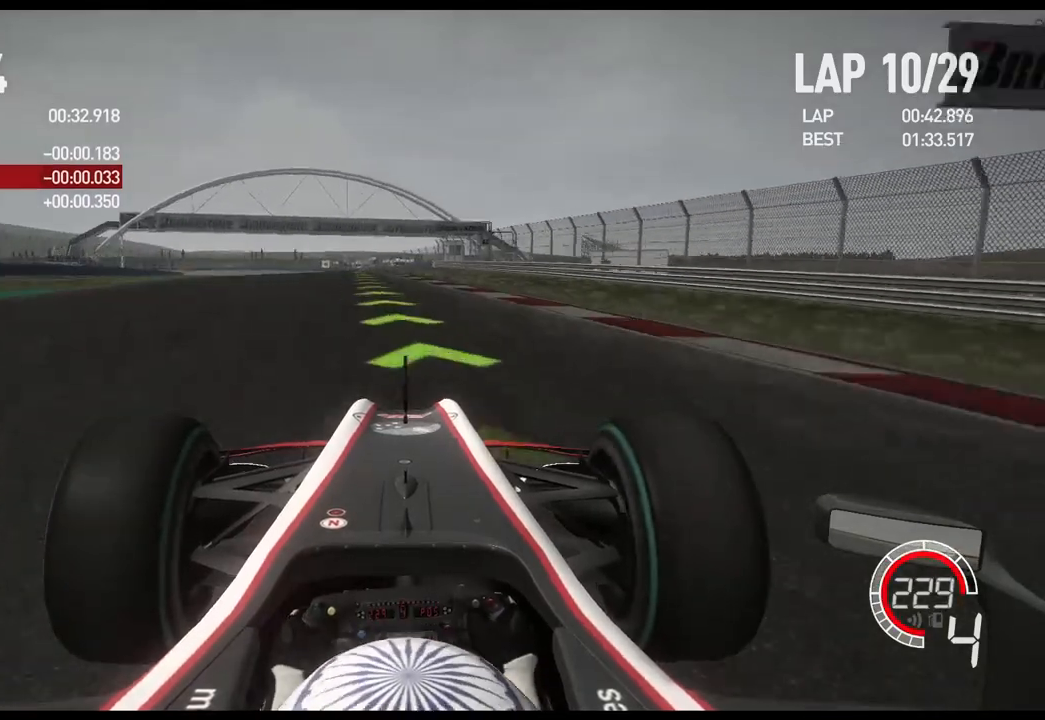
{"buttons": ["R2"], "left_stick": "left", "right_stick": "center", "events": [[17, "A", "down"], [133, "A", "up"], [317, "left_stick", "center"], [417, "left_stick", "left"]]}
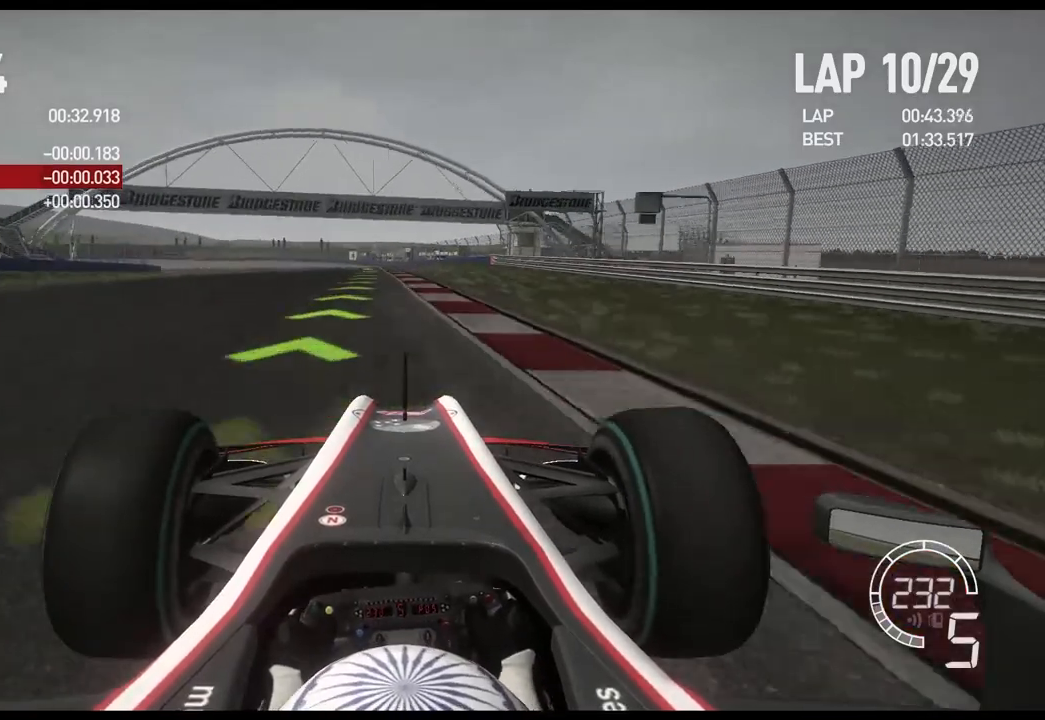
{"buttons": ["R2"], "left_stick": "left", "right_stick": "center", "events": [[150, "left_stick", "center"], [283, "left_stick", "left"]]}
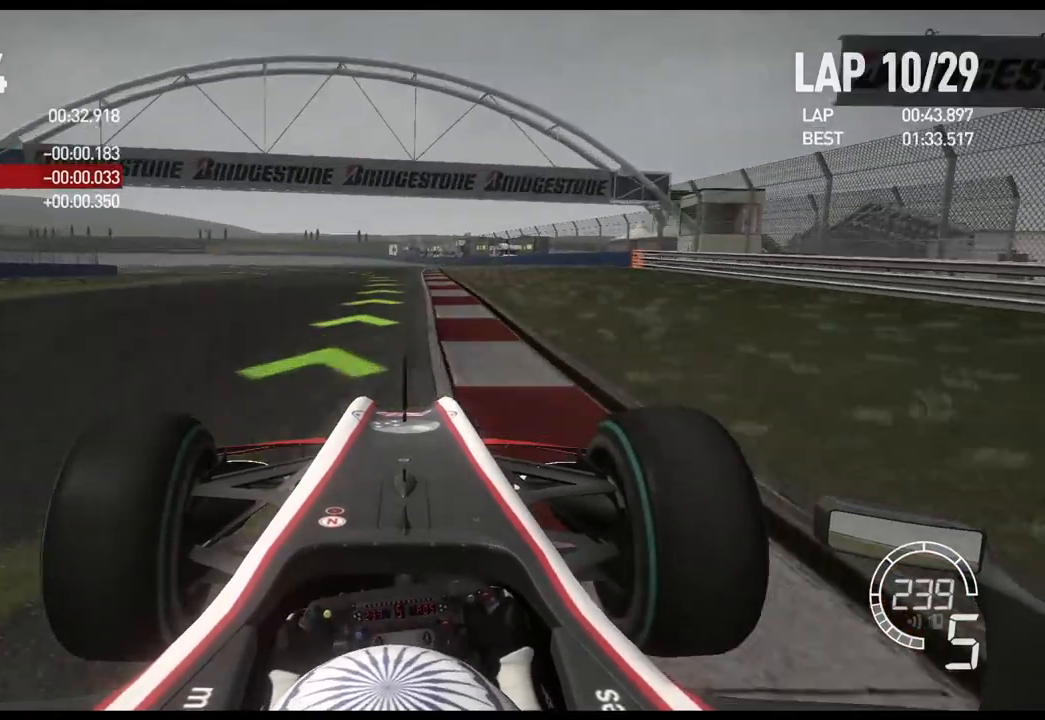
{"buttons": ["R2"], "left_stick": "left", "right_stick": "center", "events": []}
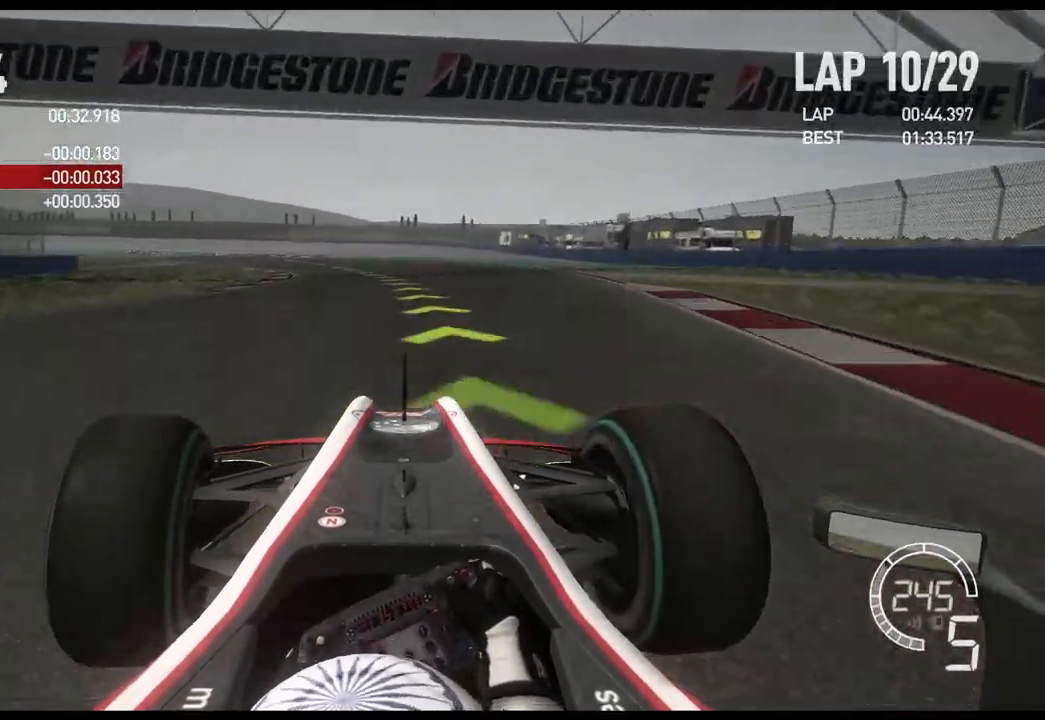
{"buttons": ["R2"], "left_stick": "left", "right_stick": "center", "events": []}
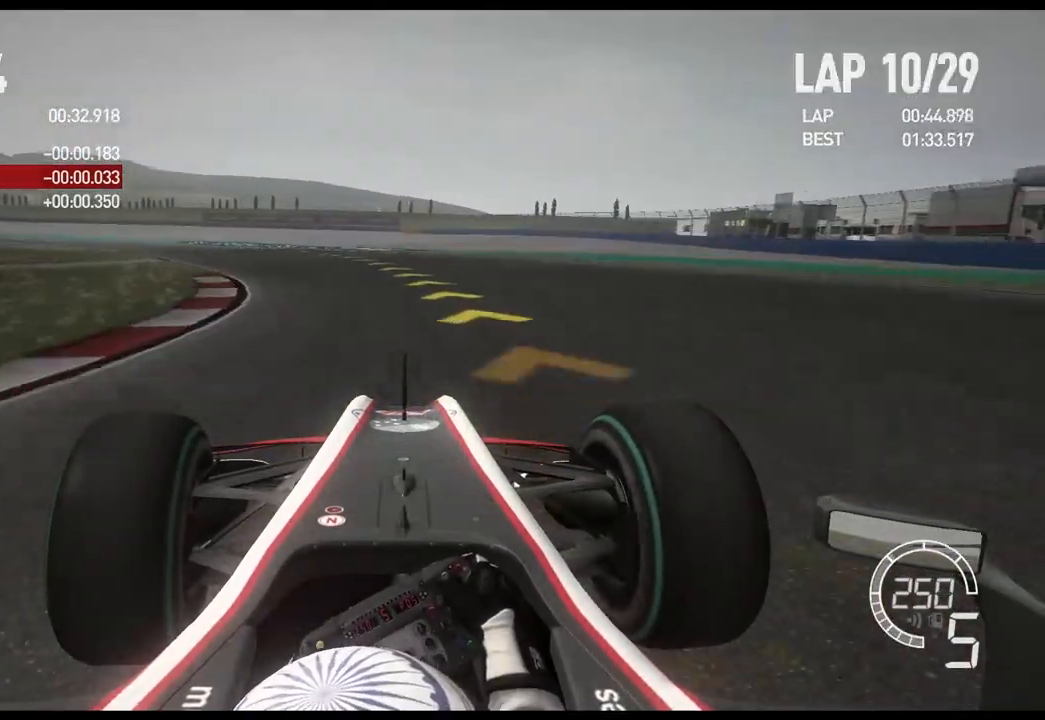
{"buttons": ["R2"], "left_stick": "left", "right_stick": "center", "events": []}
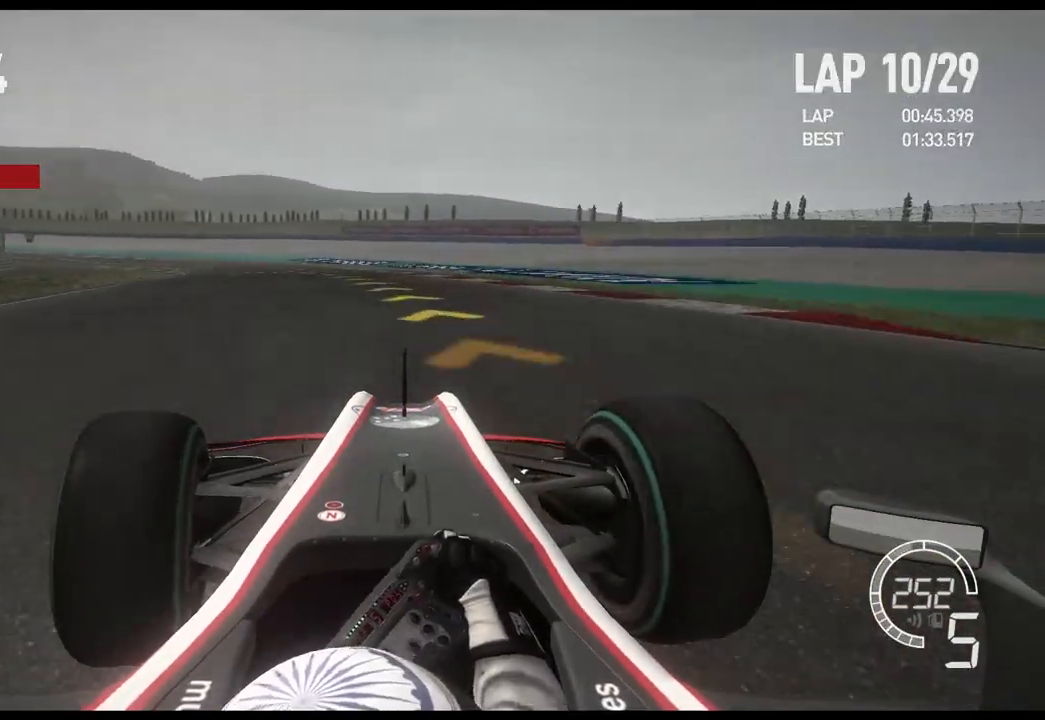
{"buttons": ["X"], "left_stick": "left", "right_stick": "center", "events": [[83, "R2", "up"], [467, "X", "down"]]}
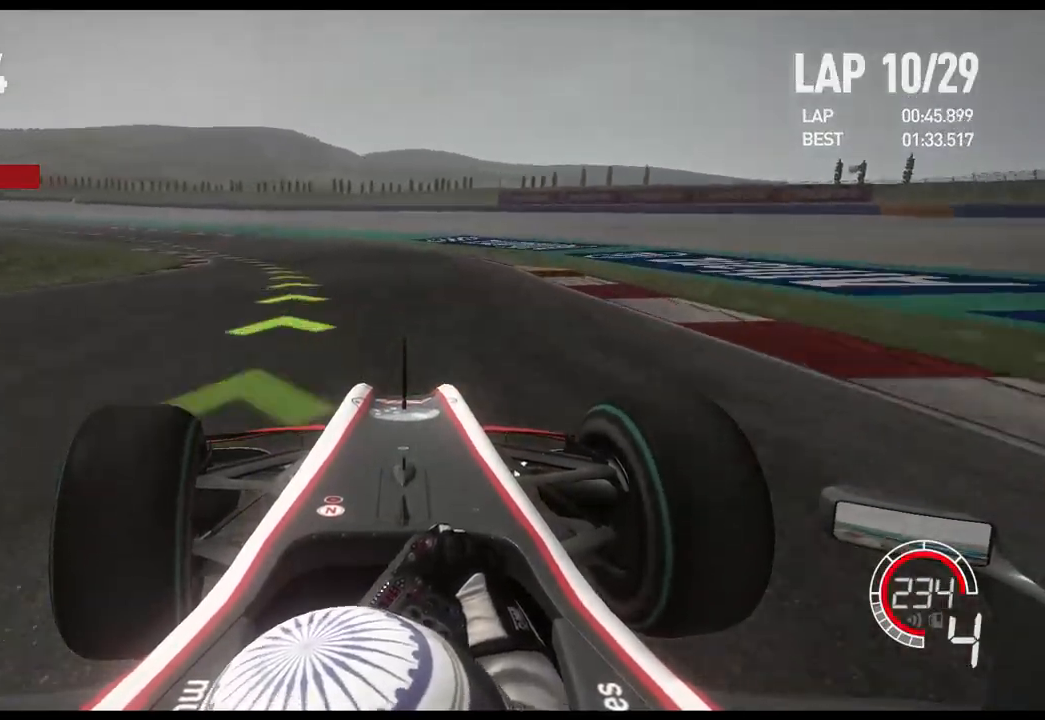
{"buttons": ["R2"], "left_stick": "left", "right_stick": "center", "events": [[133, "X", "up"], [450, "R2", "down"]]}
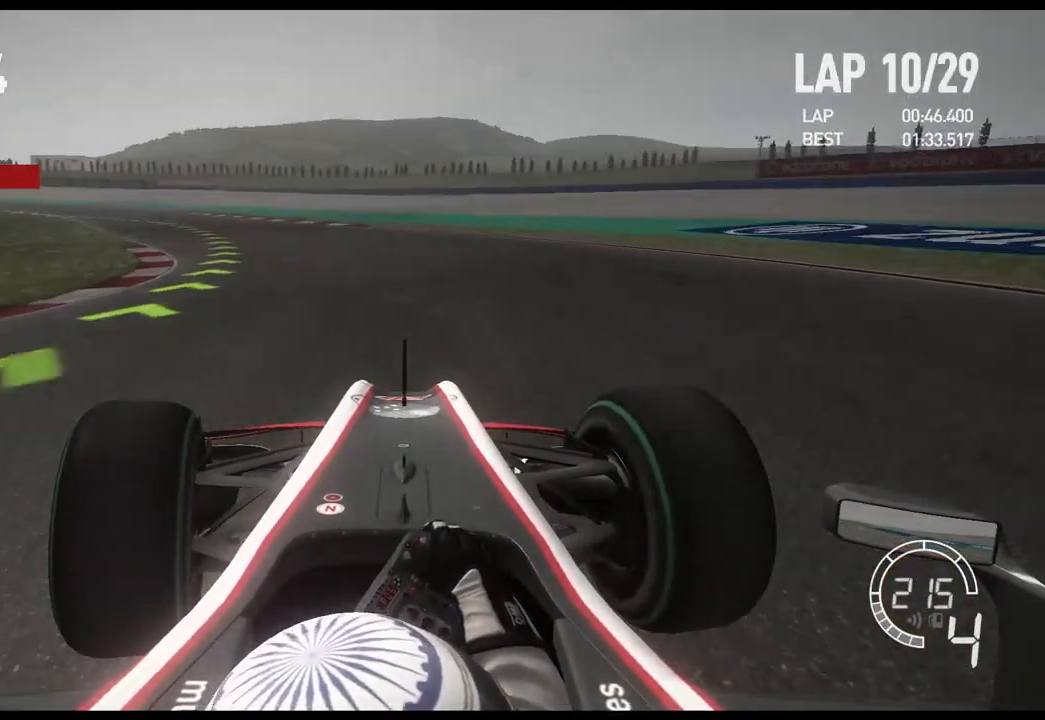
{"buttons": ["R2"], "left_stick": "left", "right_stick": "center", "events": []}
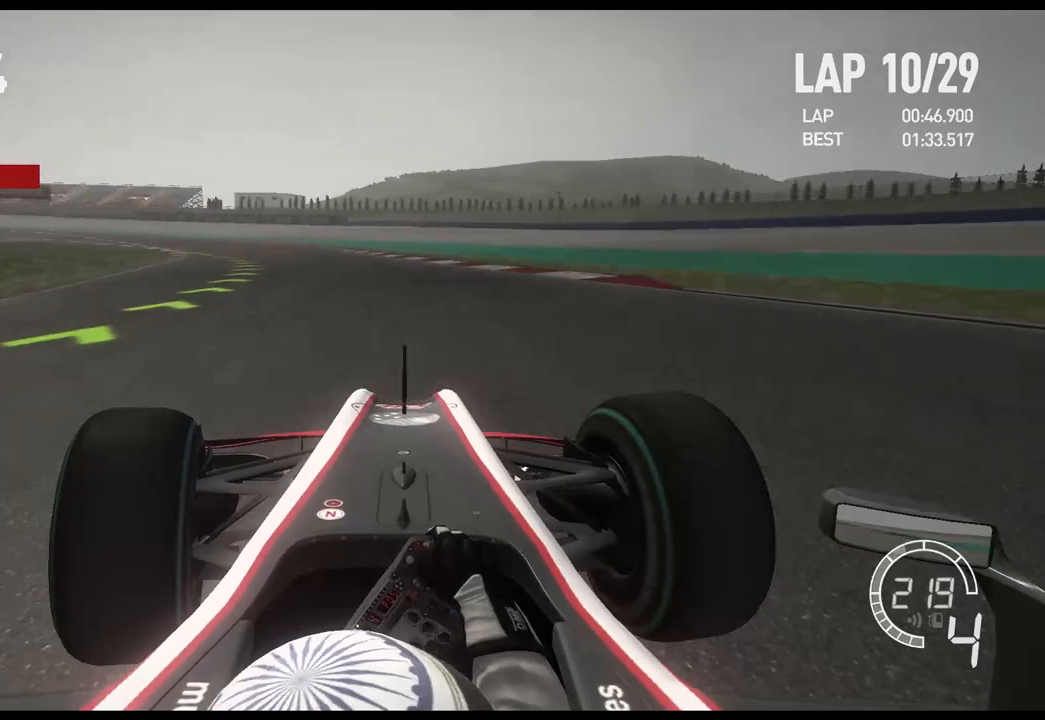
{"buttons": ["R2"], "left_stick": "left", "right_stick": "center", "events": []}
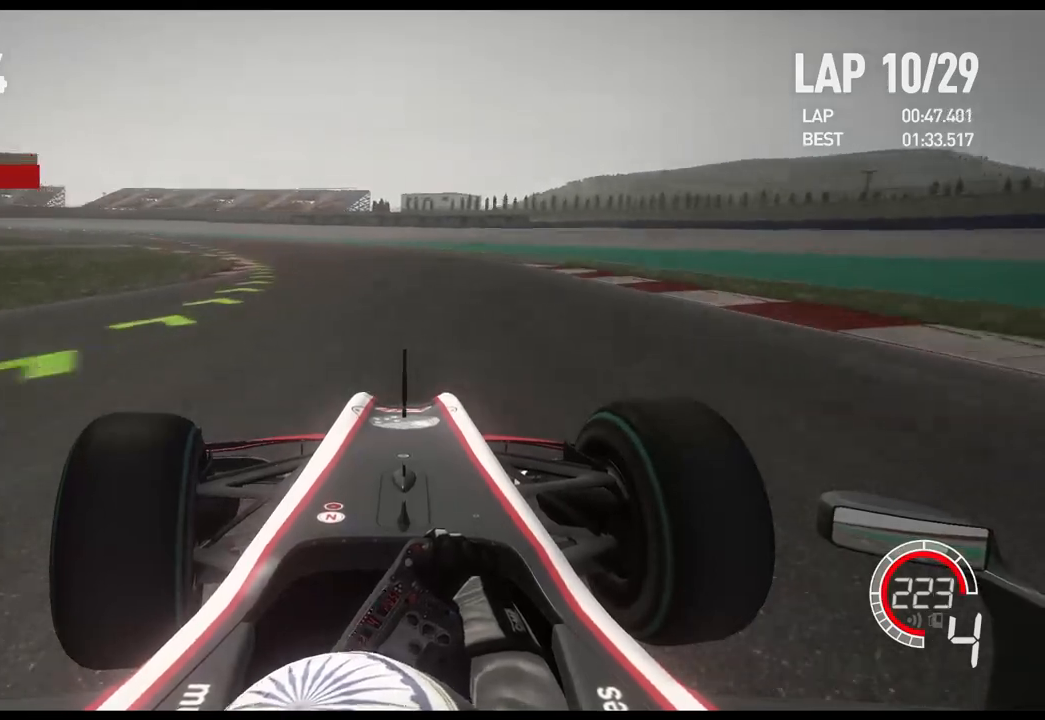
{"buttons": ["R2"], "left_stick": "left", "right_stick": "center", "events": [[167, "A", "down"], [267, "A", "up"]]}
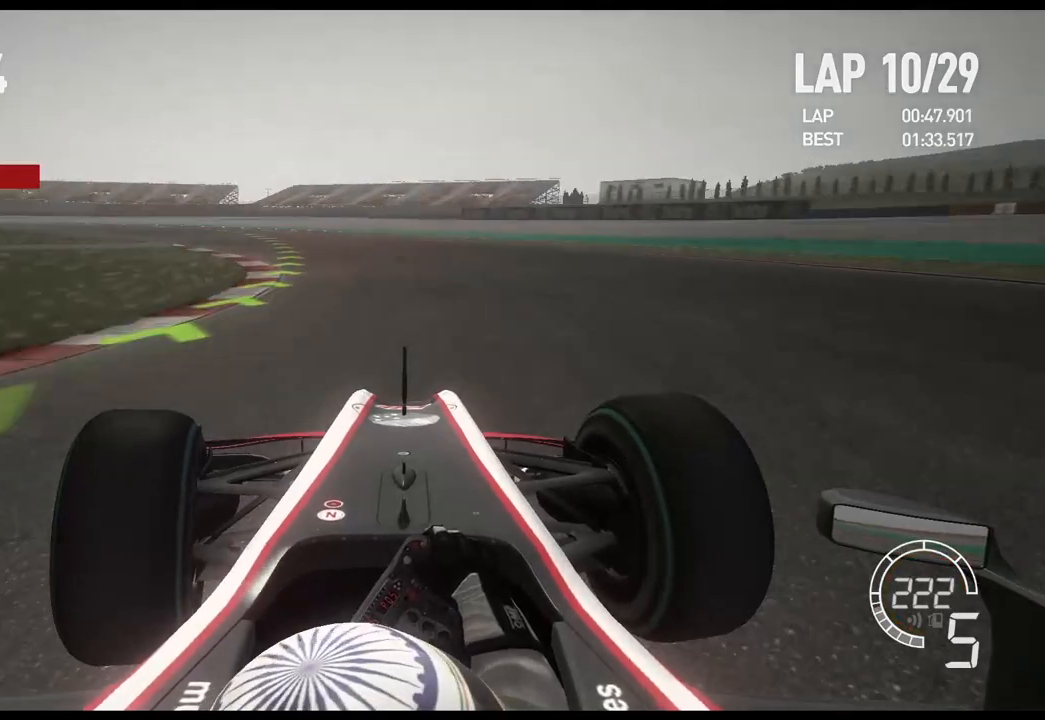
{"buttons": ["R2"], "left_stick": "left", "right_stick": "center", "events": []}
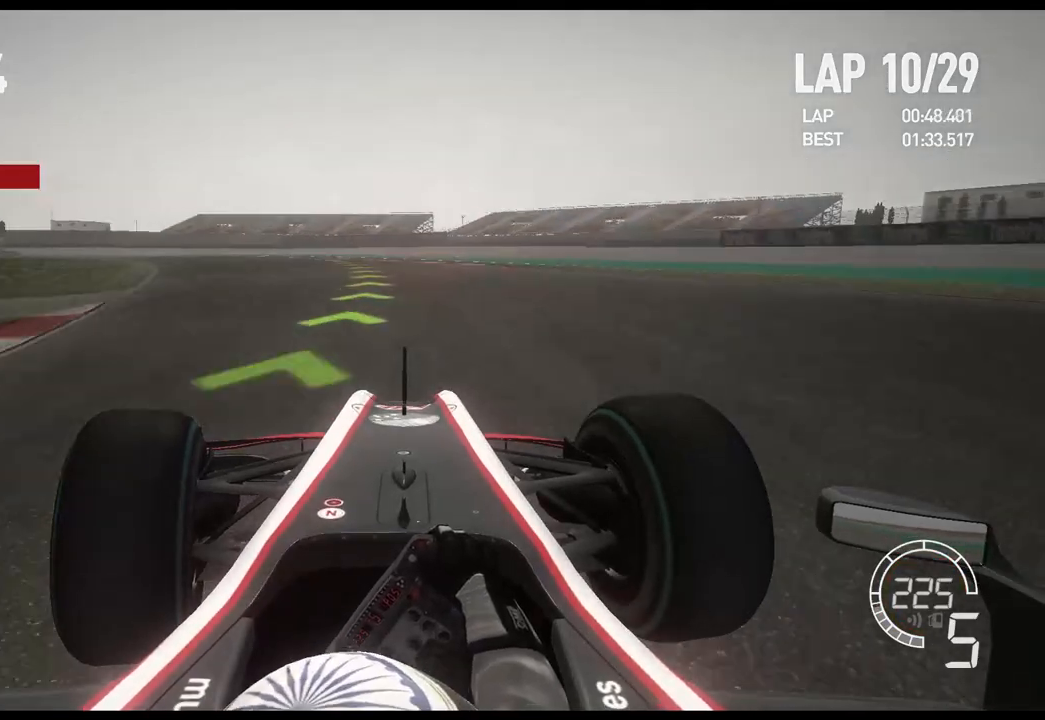
{"buttons": ["R2"], "left_stick": "left", "right_stick": "center", "events": []}
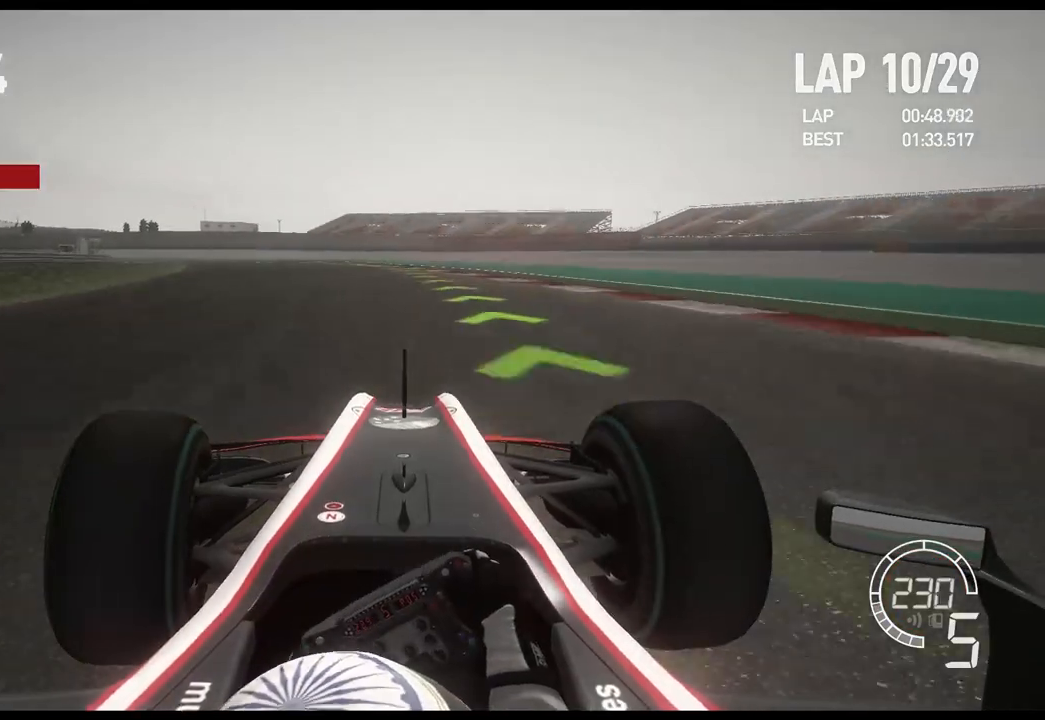
{"buttons": ["R2"], "left_stick": "left", "right_stick": "center", "events": []}
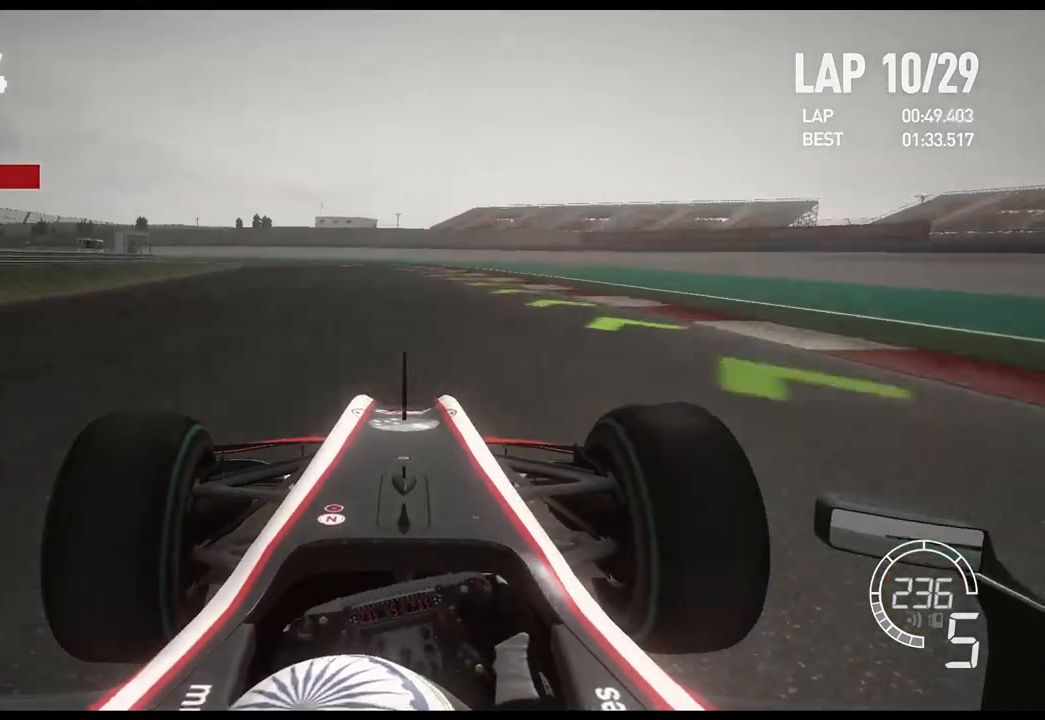
{"buttons": ["R2"], "left_stick": "left", "right_stick": "center", "events": []}
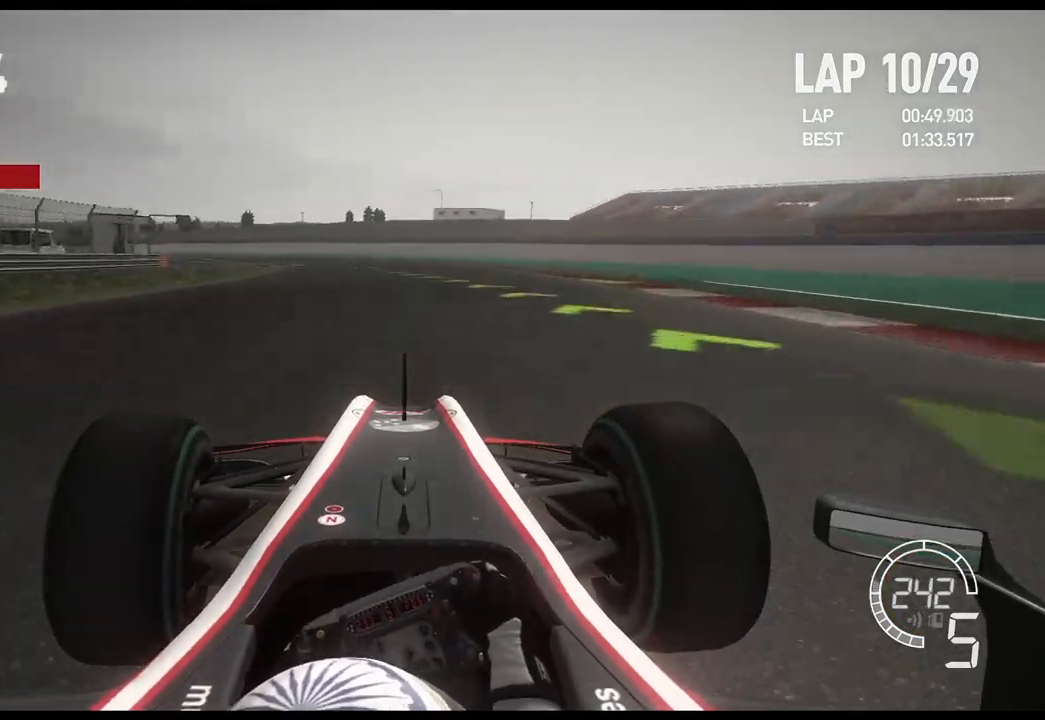
{"buttons": ["R2"], "left_stick": "left", "right_stick": "center", "events": []}
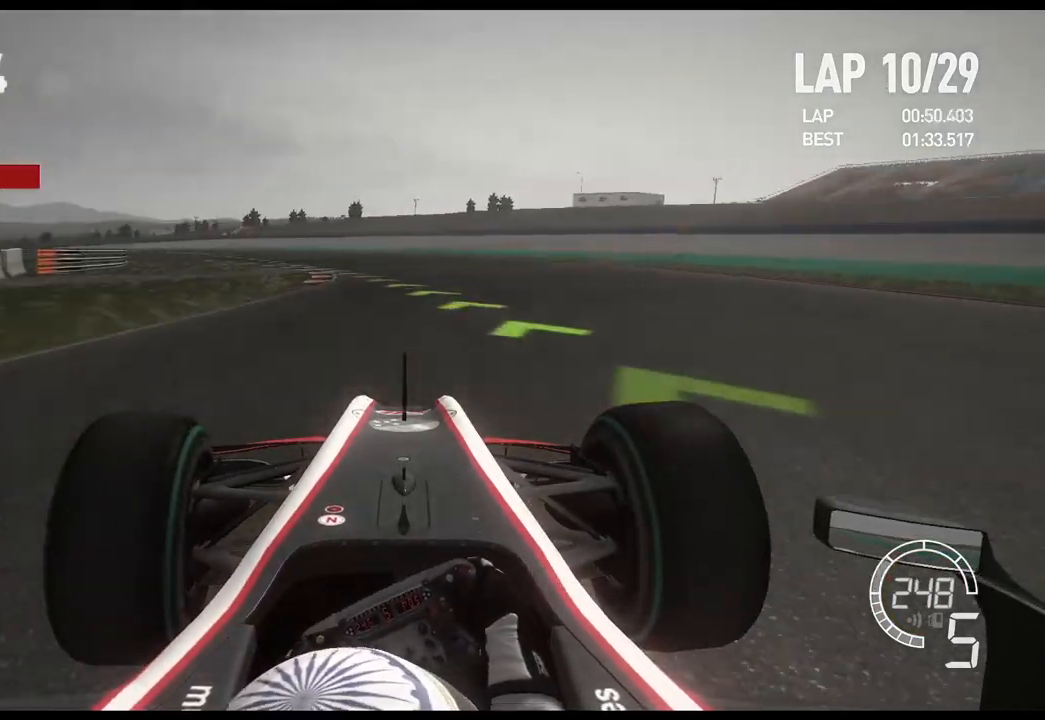
{"buttons": ["R2"], "left_stick": "left", "right_stick": "center", "events": []}
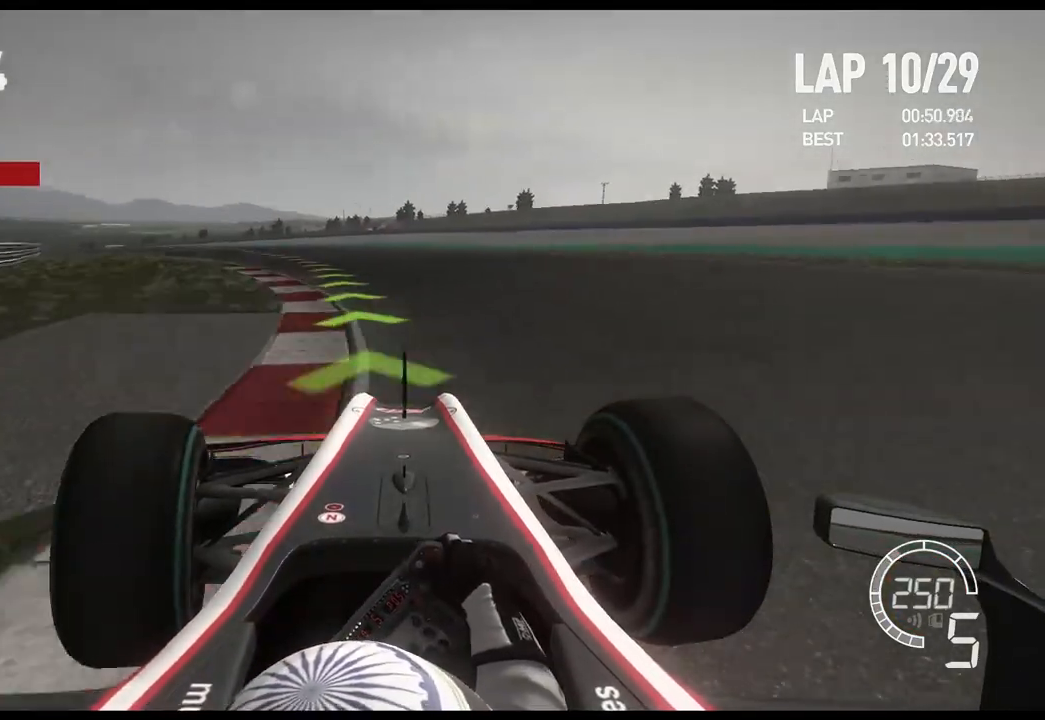
{"buttons": ["R2"], "left_stick": "left", "right_stick": "center", "events": []}
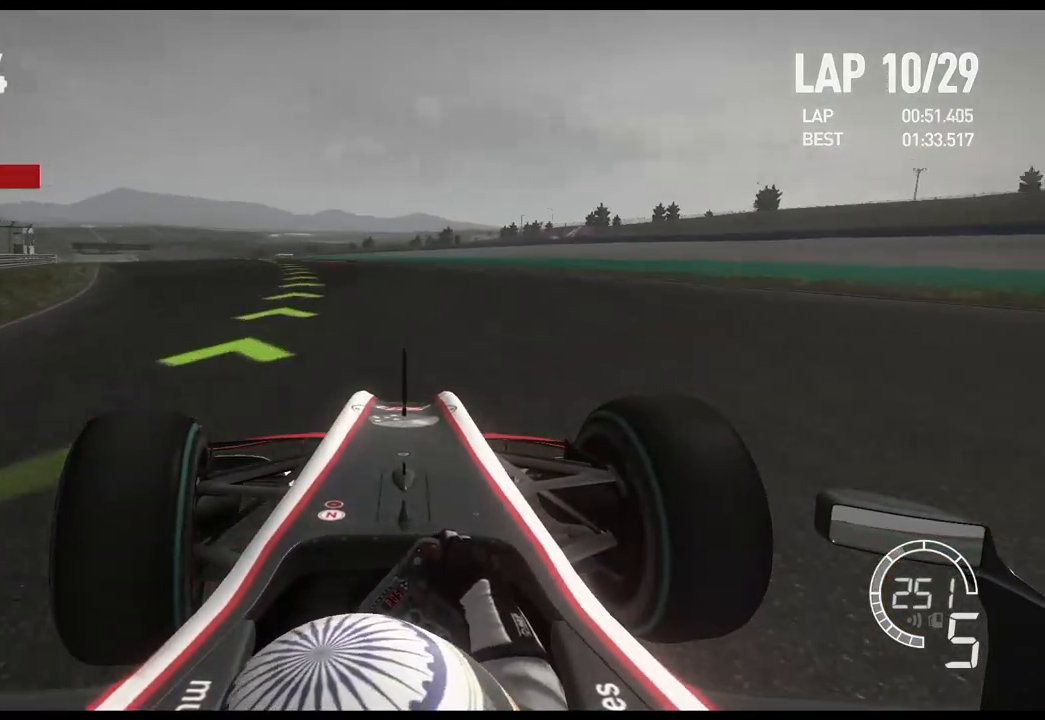
{"buttons": ["R2"], "left_stick": "left", "right_stick": "center", "events": []}
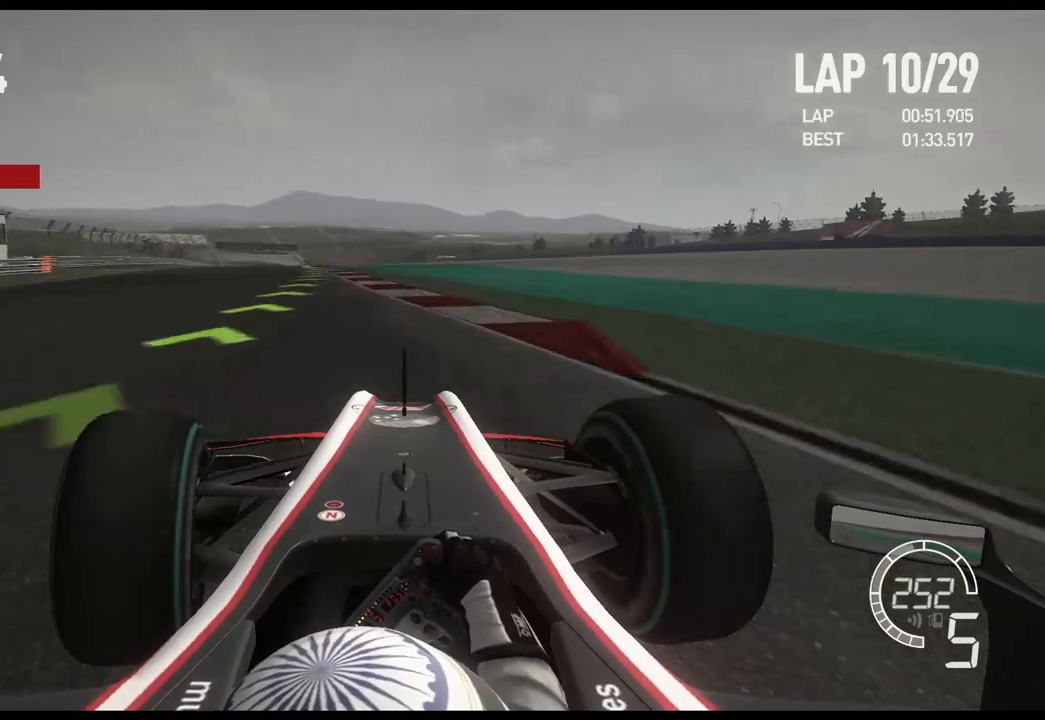
{"buttons": ["R2"], "left_stick": "left", "right_stick": "center", "events": []}
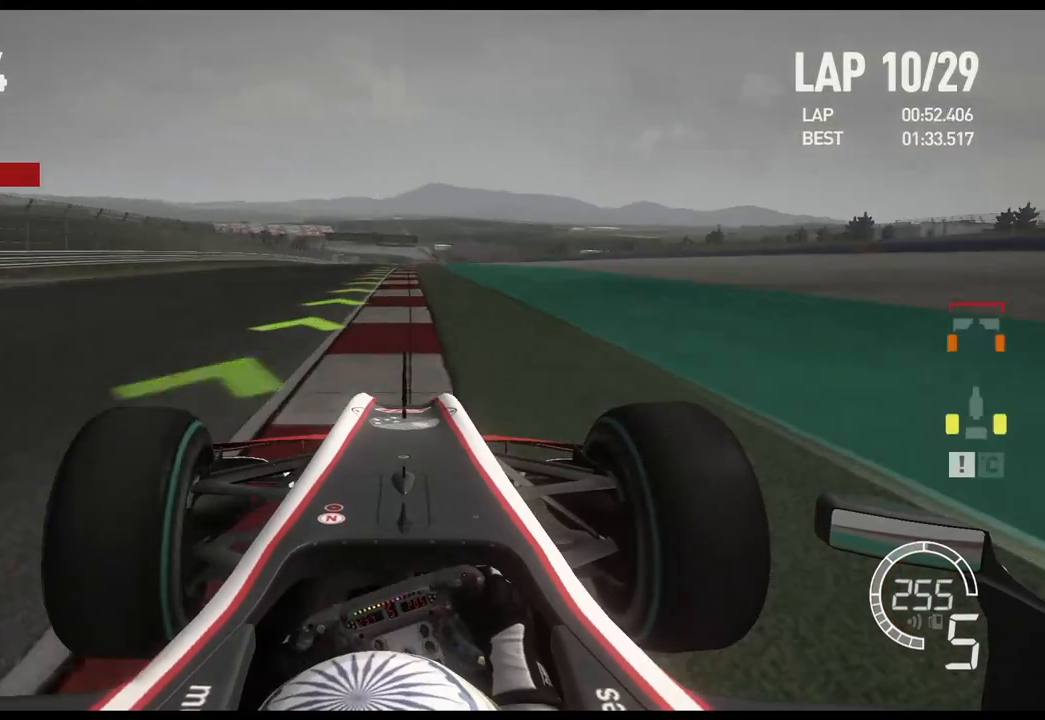
{"buttons": ["R2"], "left_stick": "right", "right_stick": "center", "events": [[283, "left_stick", "center"], [400, "left_stick", "right"]]}
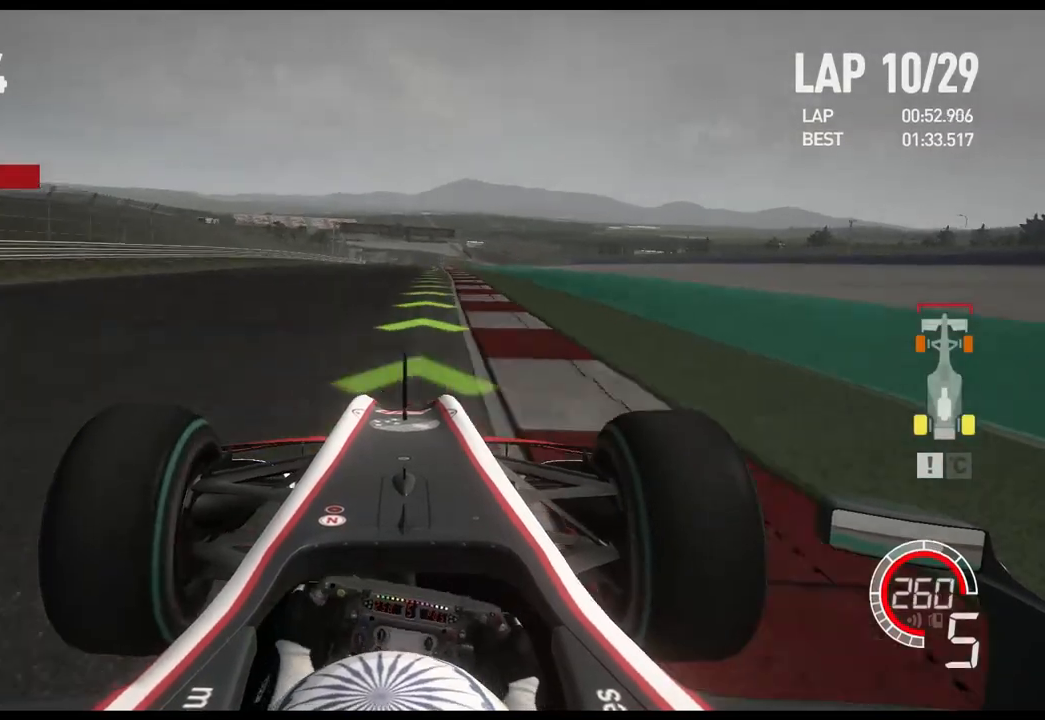
{"buttons": ["R2"], "left_stick": "center", "right_stick": "center", "events": [[117, "left_stick", "center"]]}
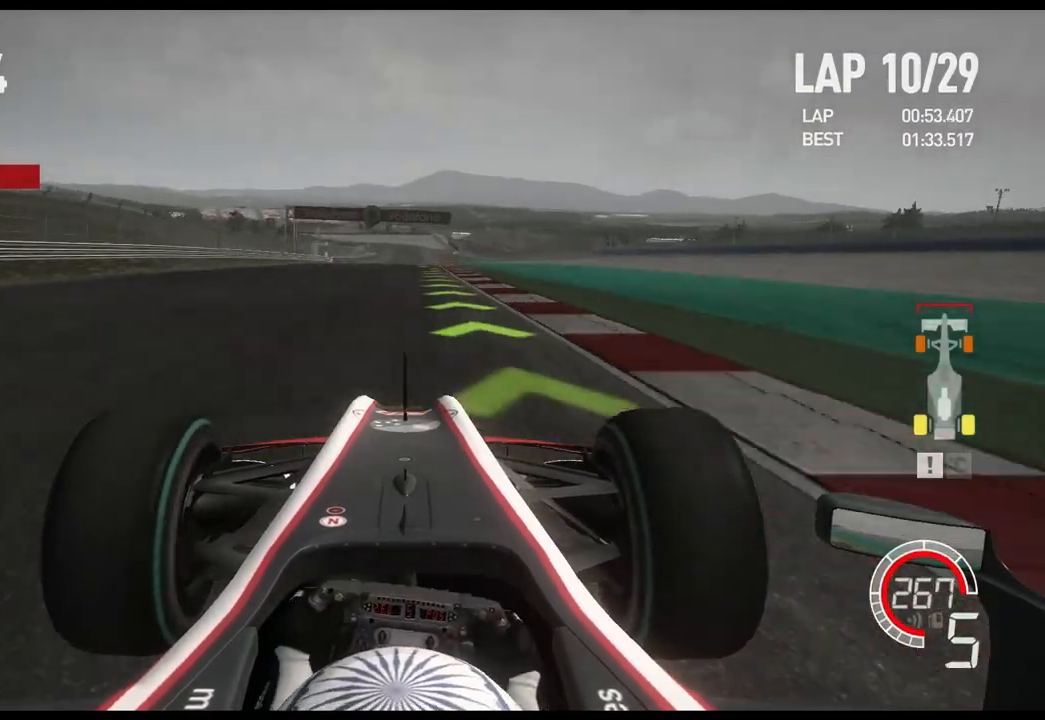
{"buttons": ["R2"], "left_stick": "center", "right_stick": "center", "events": [[117, "A", "down"], [250, "A", "up"]]}
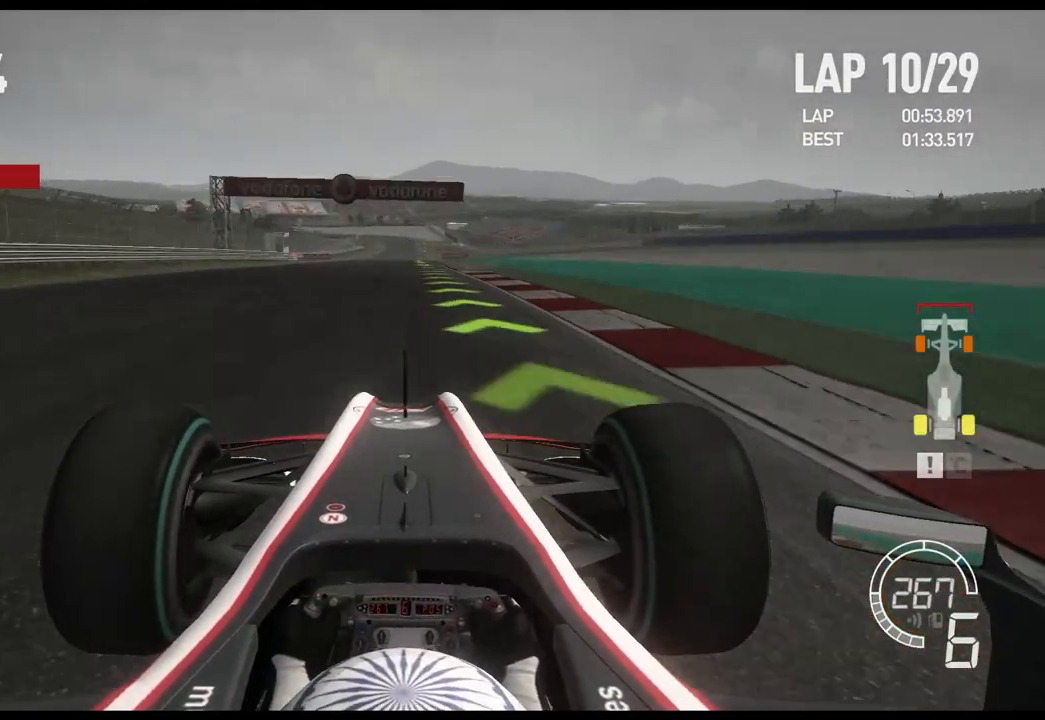
{"buttons": ["R2"], "left_stick": "center", "right_stick": "center", "events": []}
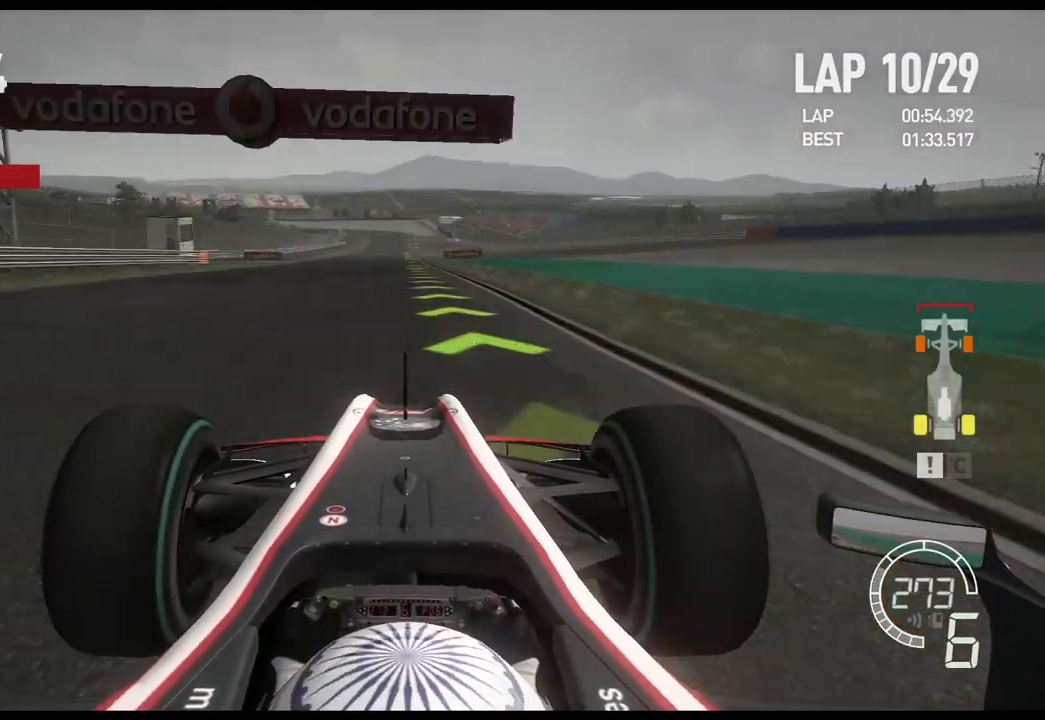
{"buttons": ["R2"], "left_stick": "center", "right_stick": "center", "events": [[400, "DPAD_RIGHT", "down"], [433, "DPAD_RIGHT", "up"]]}
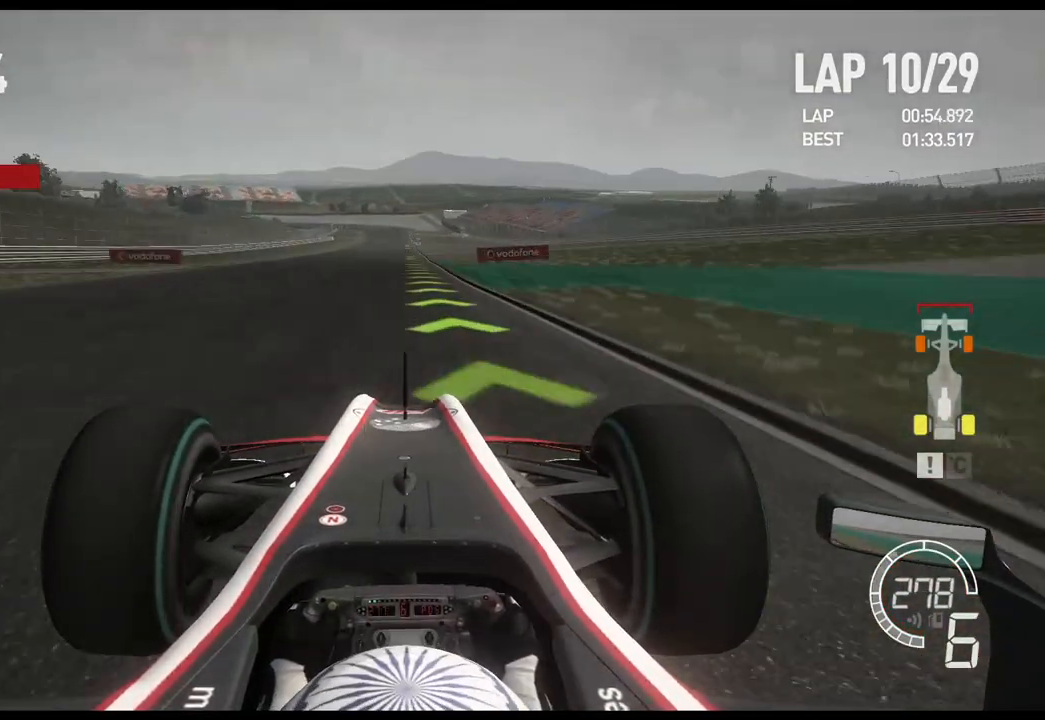
{"buttons": ["R2"], "left_stick": "center", "right_stick": "center", "events": [[117, "DPAD_RIGHT", "down"], [183, "DPAD_RIGHT", "up"]]}